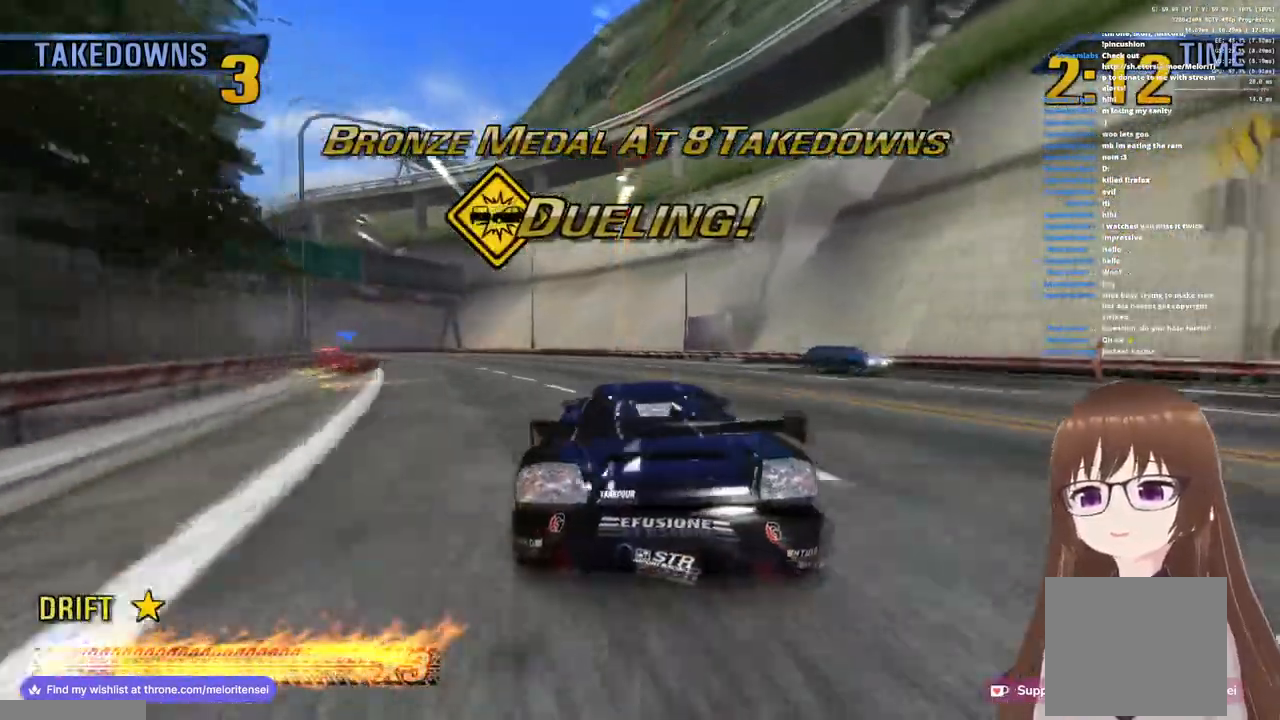
Gameplay with a controller (PlayStation layout); each line is a JSON object with the inputs held at the frame after it (dt_ms = milliseconds from this image to that frame). "events" lists button and stick changes between this image and that frame as [ms after this image, input, new state], when the widget could be followed in between.
{"dt_ms": 500, "buttons": ["CROSS"], "left_stick": "left", "right_stick": "center", "events": [[200, "SQUARE", "down"], [233, "CROSS", "up"], [300, "CROSS", "down"], [317, "SQUARE", "up"]]}
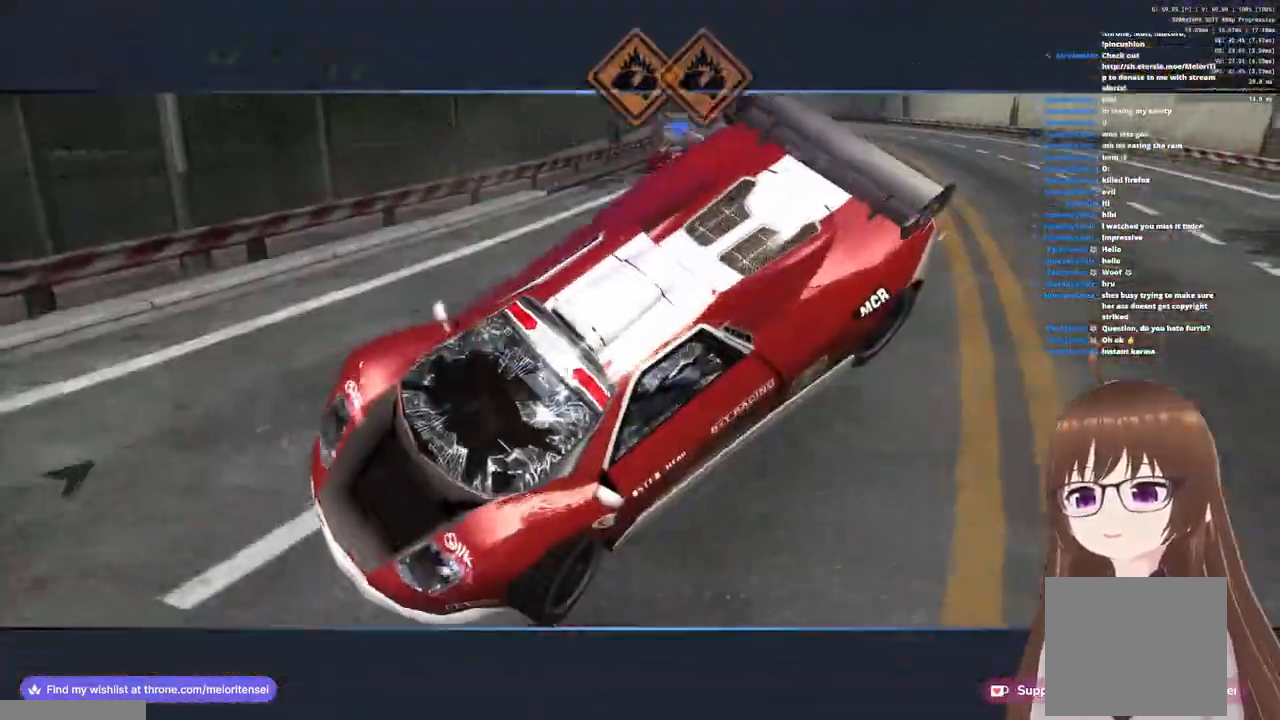
{"dt_ms": 500, "buttons": ["CROSS"], "left_stick": "center", "right_stick": "center", "events": [[33, "left_stick", "center"]]}
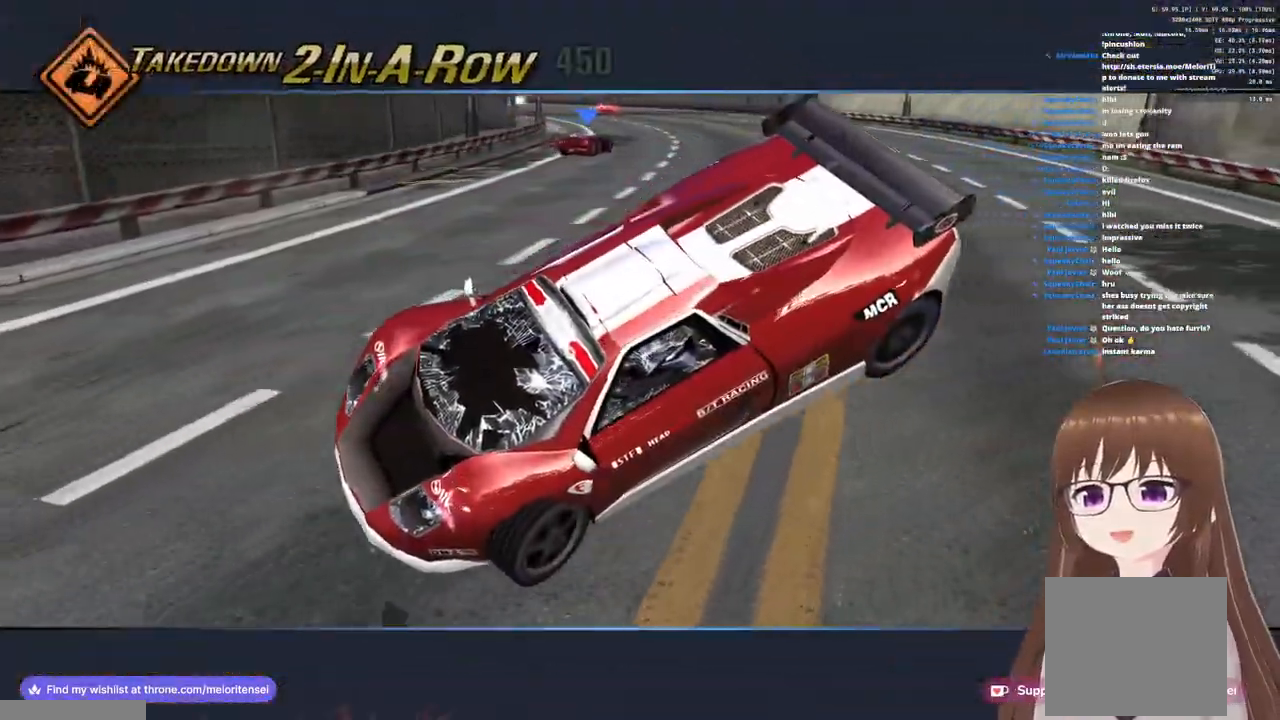
{"dt_ms": 500, "buttons": ["CROSS"], "left_stick": "center", "right_stick": "center", "events": [[50, "left_stick", "left"], [233, "left_stick", "center"]]}
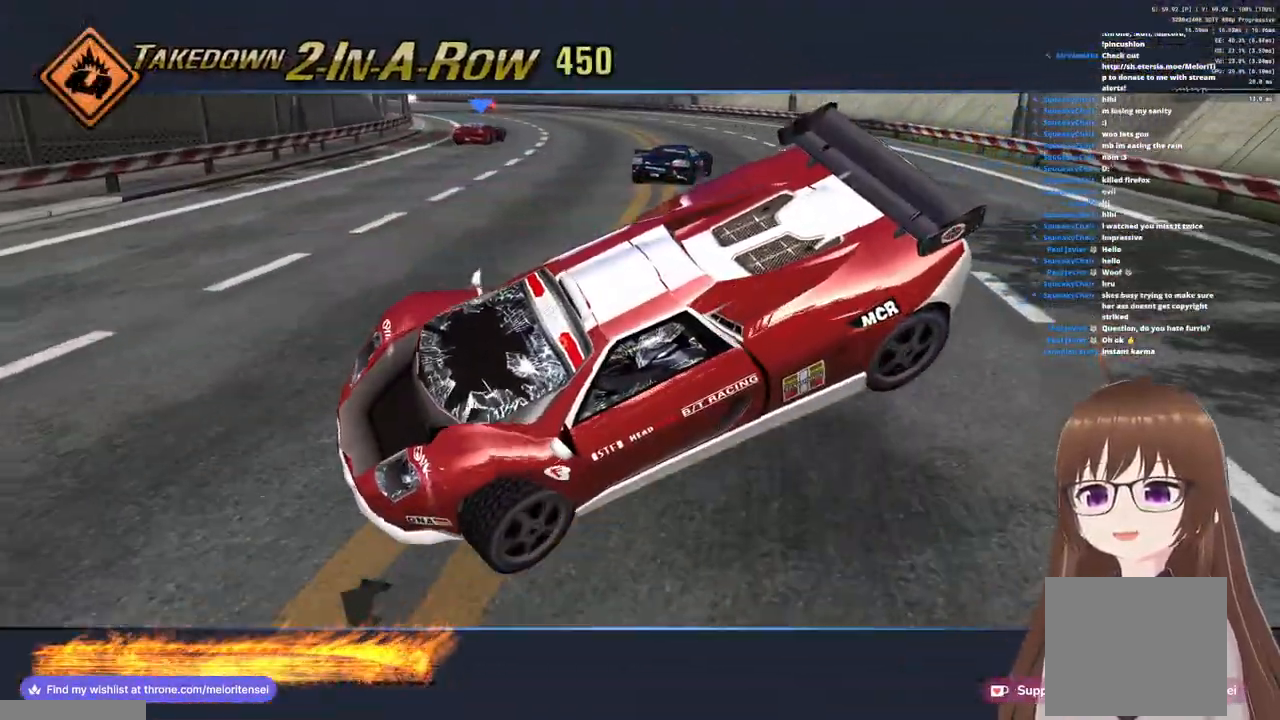
{"dt_ms": 500, "buttons": ["CROSS"], "left_stick": "center", "right_stick": "center", "events": []}
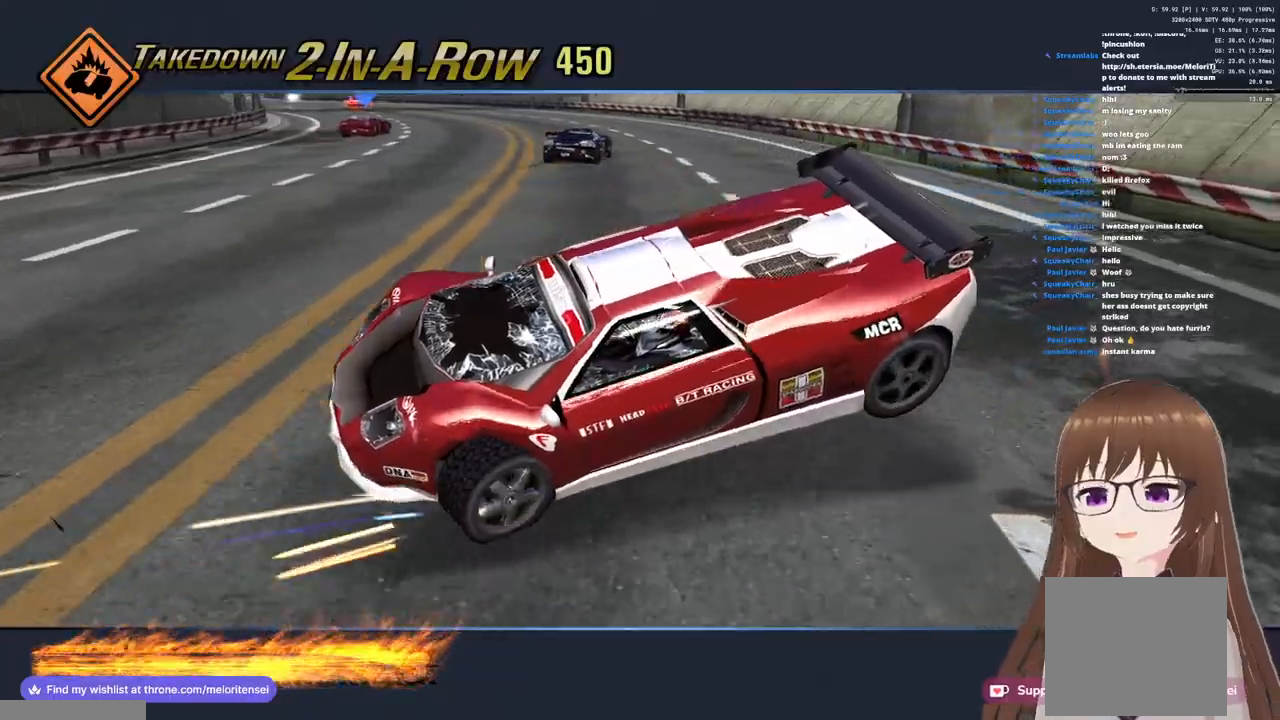
{"dt_ms": 500, "buttons": ["CROSS"], "left_stick": "center", "right_stick": "center", "events": []}
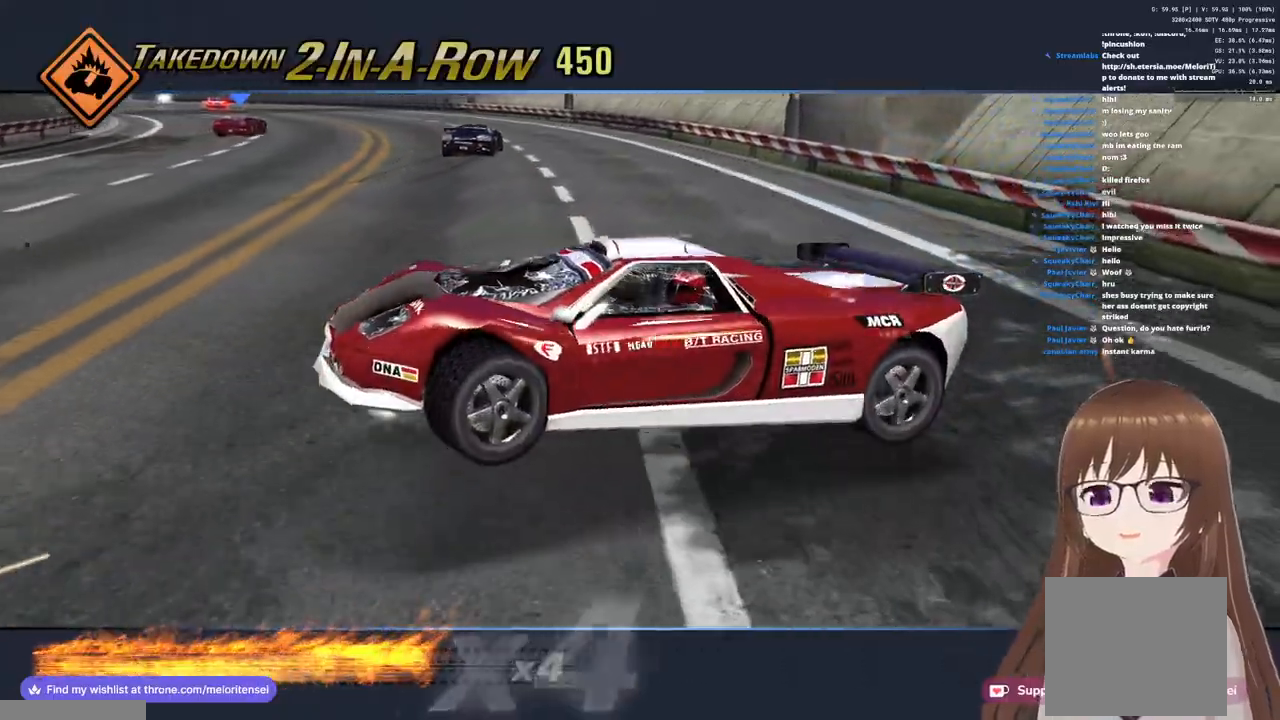
{"dt_ms": 500, "buttons": ["CROSS"], "left_stick": "left", "right_stick": "center", "events": [[300, "left_stick", "left"]]}
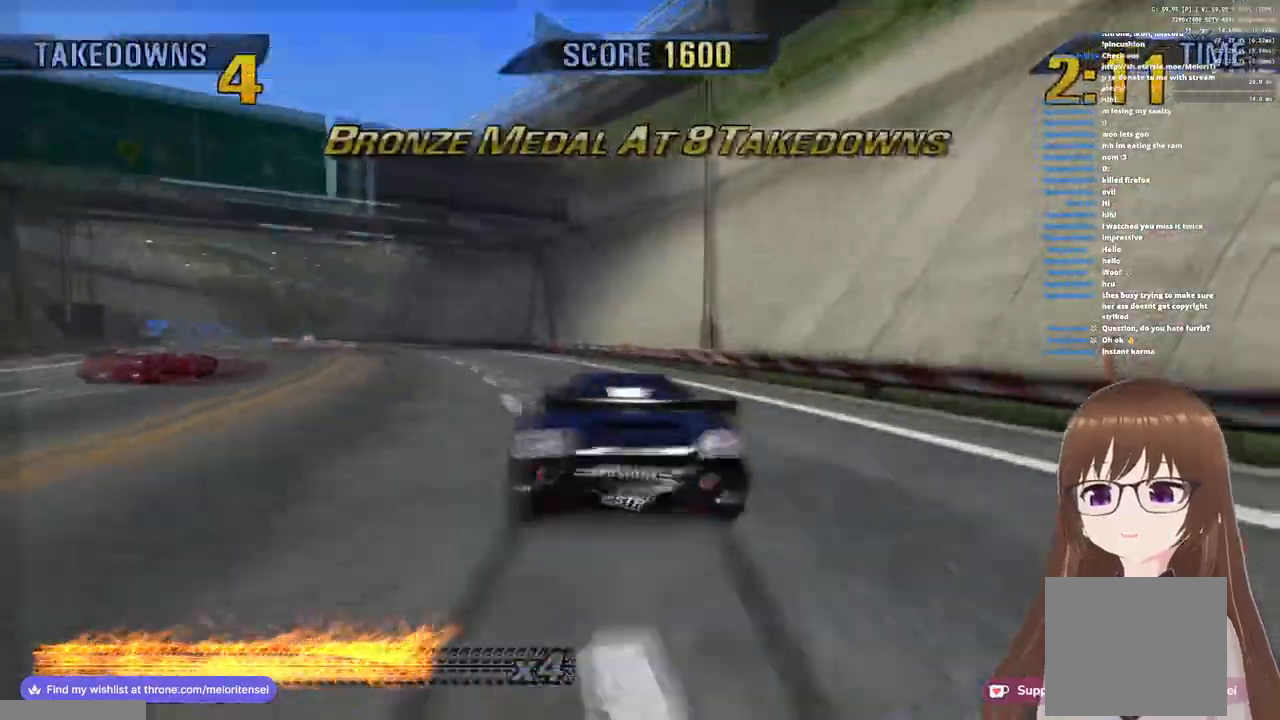
{"dt_ms": 500, "buttons": ["CROSS"], "left_stick": "right", "right_stick": "center", "events": [[183, "left_stick", "center"], [267, "left_stick", "right"]]}
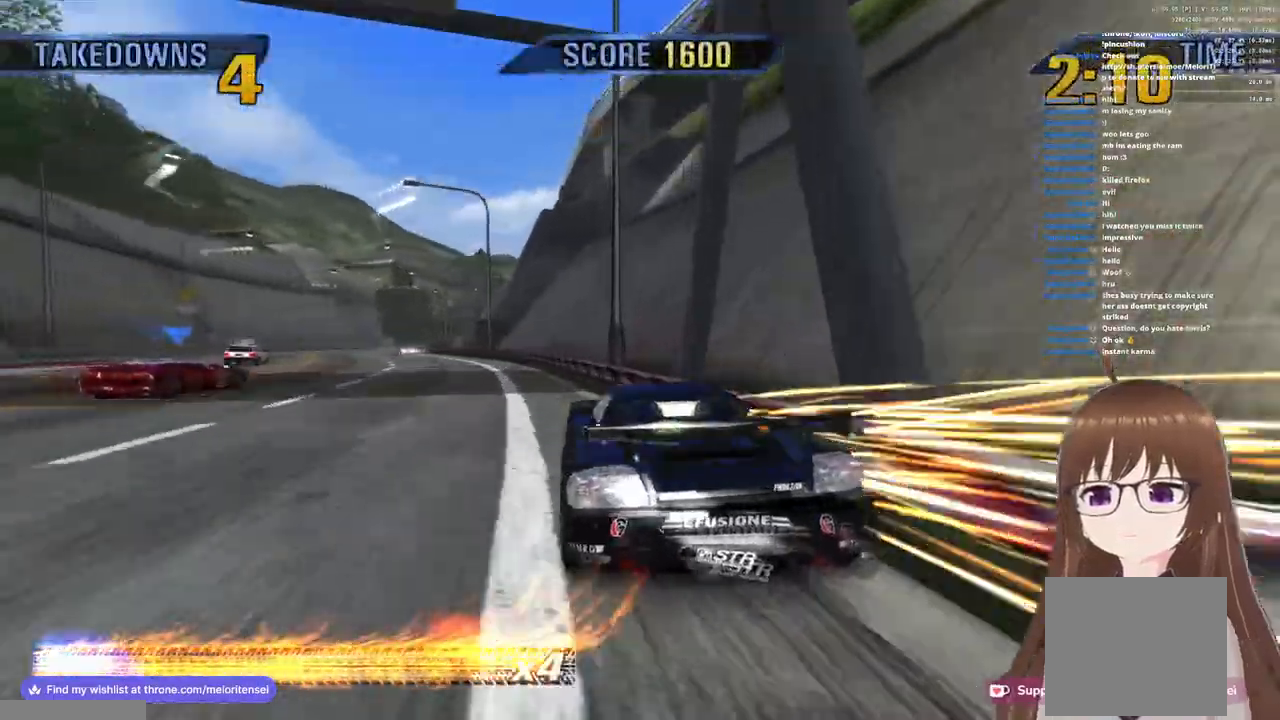
{"dt_ms": 500, "buttons": ["CROSS"], "left_stick": "right", "right_stick": "center", "events": [[33, "left_stick", "center"], [267, "left_stick", "right"]]}
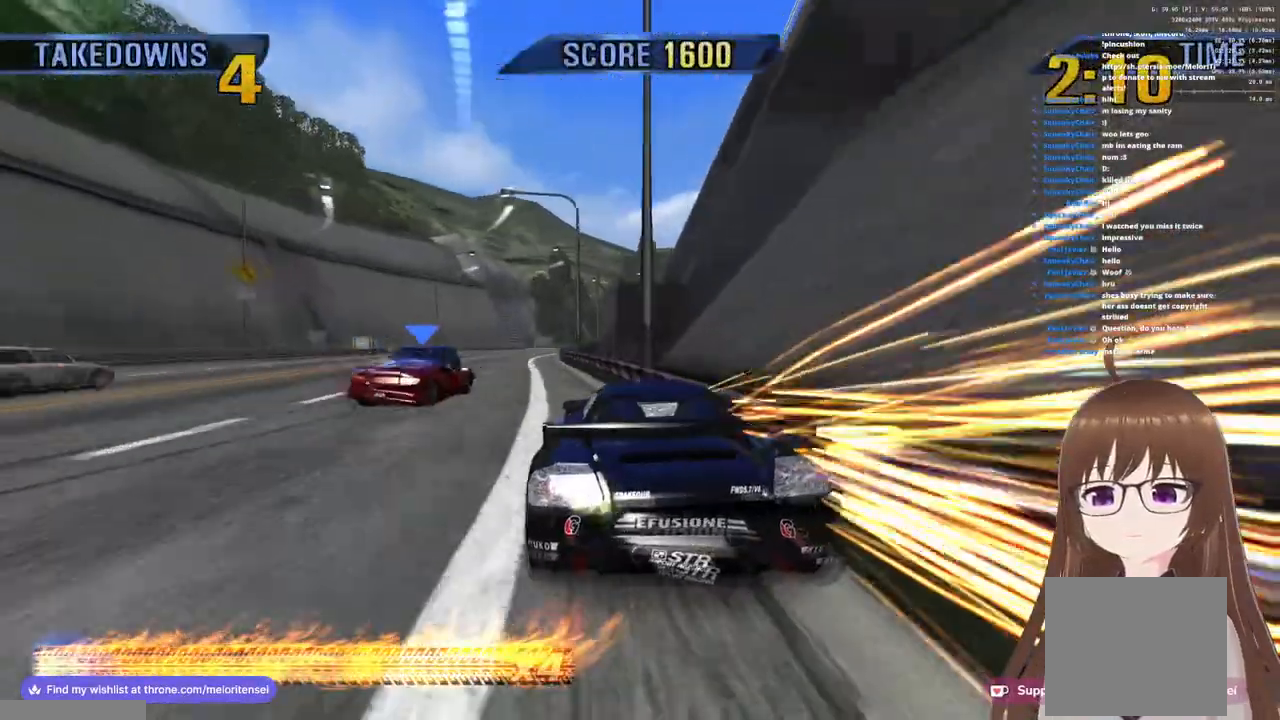
{"dt_ms": 500, "buttons": ["CROSS", "R1"], "left_stick": "right", "right_stick": "center", "events": [[17, "left_stick", "center"], [367, "R1", "down"], [383, "left_stick", "right"]]}
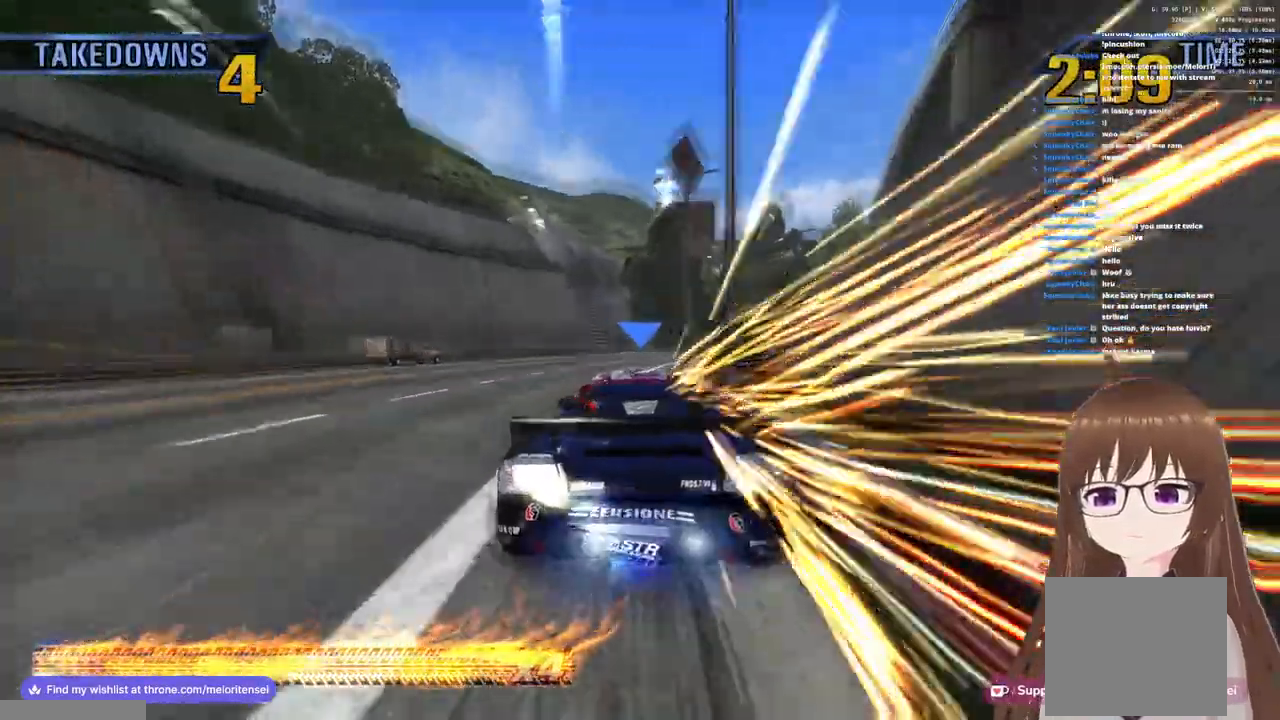
{"dt_ms": 500, "buttons": ["CROSS"], "left_stick": "left", "right_stick": "center", "events": [[167, "R1", "up"], [217, "left_stick", "center"], [483, "left_stick", "left"]]}
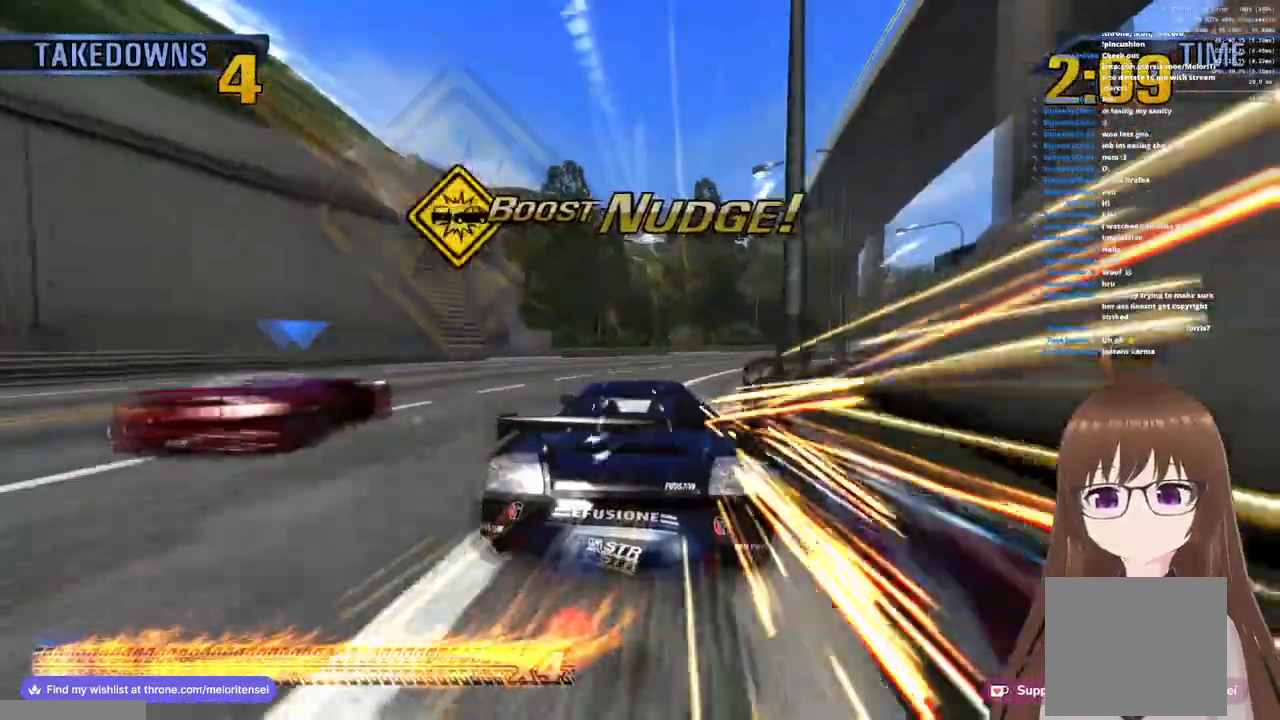
{"dt_ms": 500, "buttons": ["SQUARE"], "left_stick": "right", "right_stick": "center", "events": [[300, "left_stick", "center"], [367, "left_stick", "right"], [450, "CROSS", "up"], [483, "SQUARE", "down"]]}
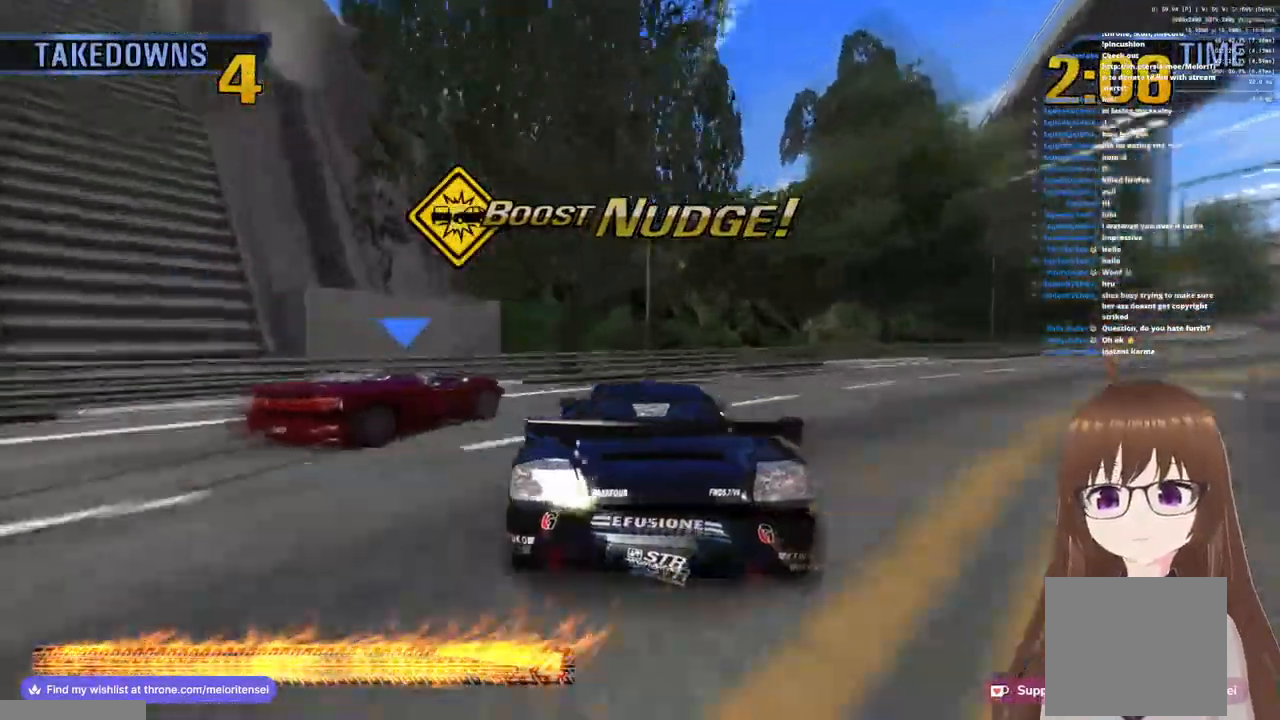
{"dt_ms": 500, "buttons": ["CROSS"], "left_stick": "right", "right_stick": "center", "events": [[117, "SQUARE", "up"], [283, "CROSS", "down"]]}
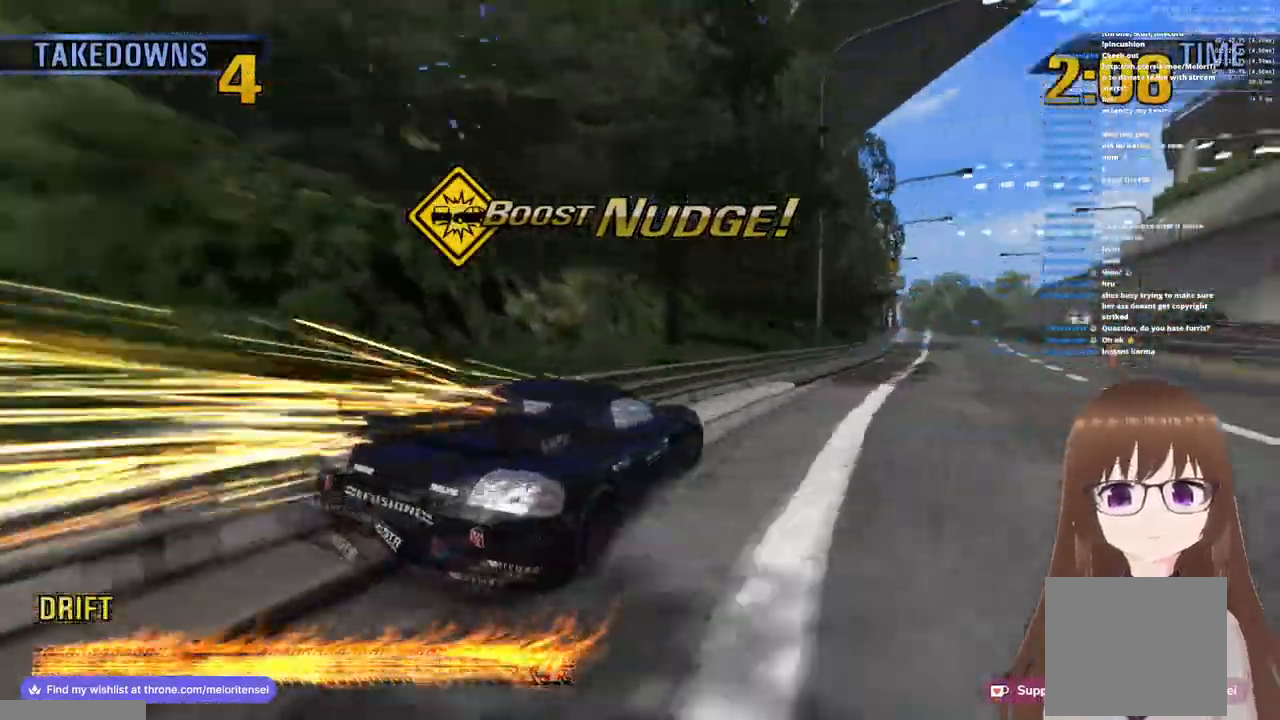
{"dt_ms": 500, "buttons": ["CROSS"], "left_stick": "center", "right_stick": "center", "events": [[150, "left_stick", "center"], [233, "R1", "down"], [300, "left_stick", "left"], [400, "left_stick", "center"], [417, "R1", "up"]]}
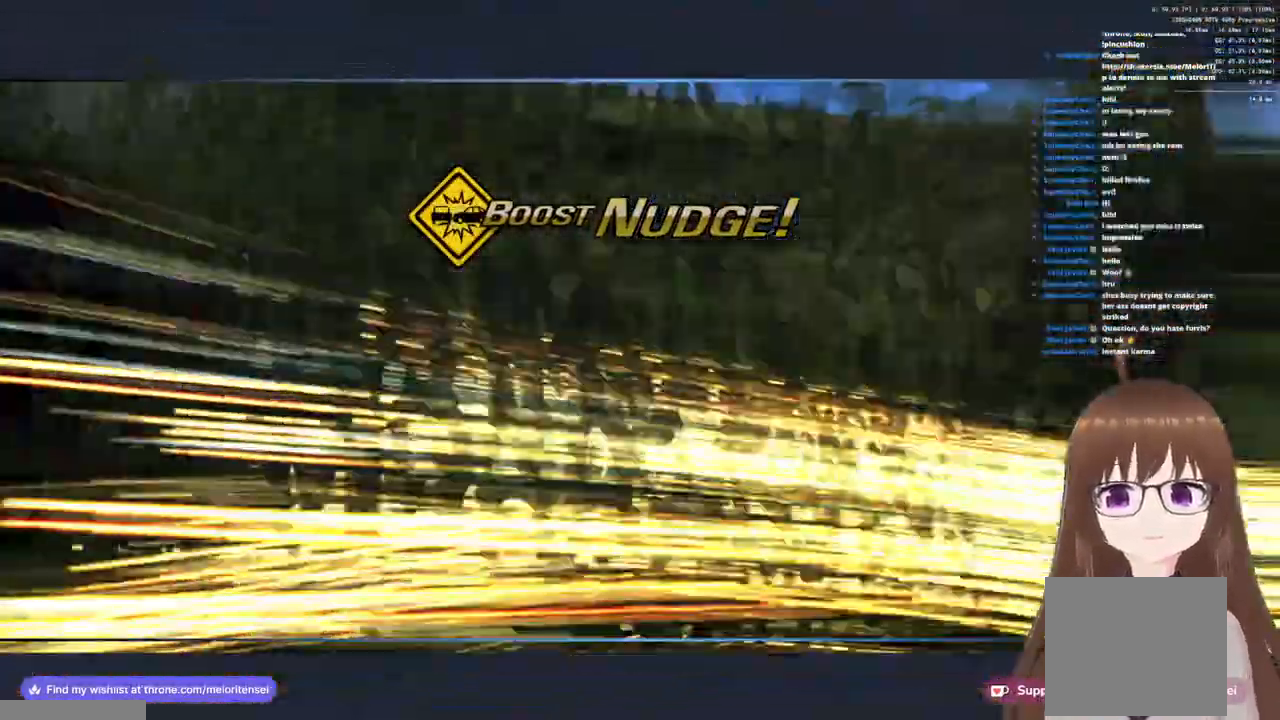
{"dt_ms": 500, "buttons": ["CROSS"], "left_stick": "center", "right_stick": "center", "events": [[267, "left_stick", "left"], [450, "left_stick", "center"]]}
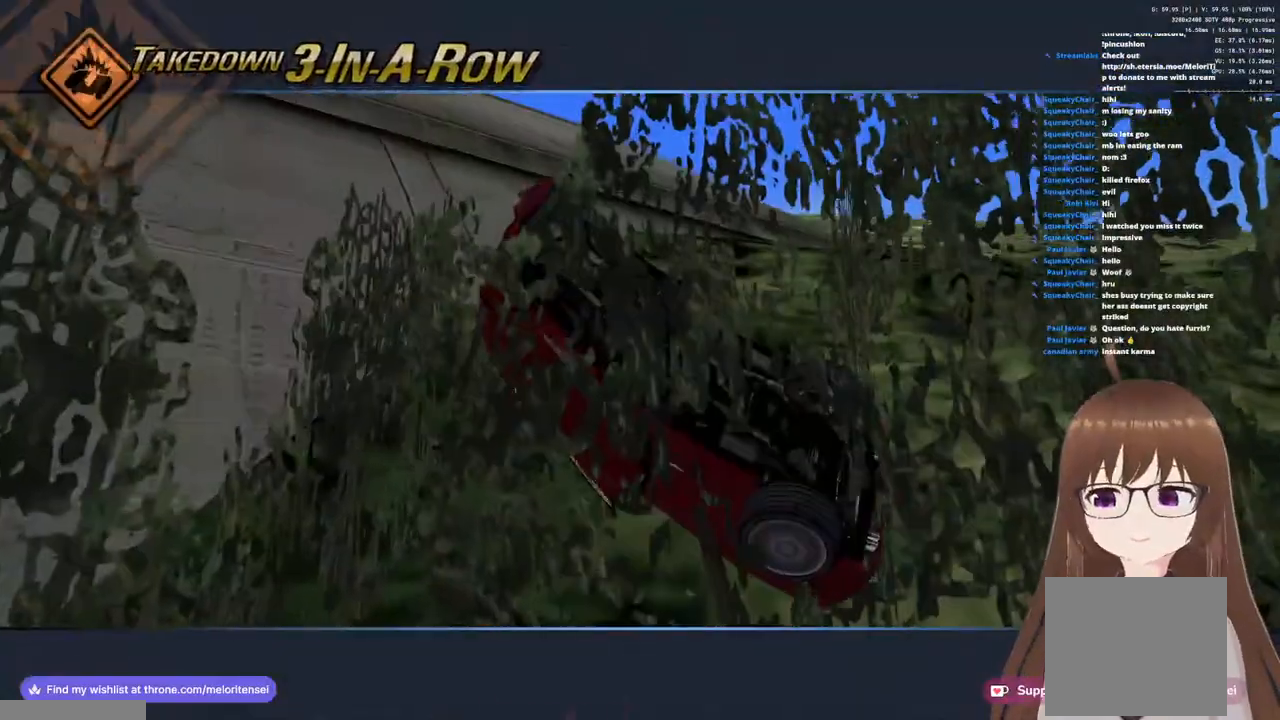
{"dt_ms": 500, "buttons": ["CROSS"], "left_stick": "center", "right_stick": "center", "events": []}
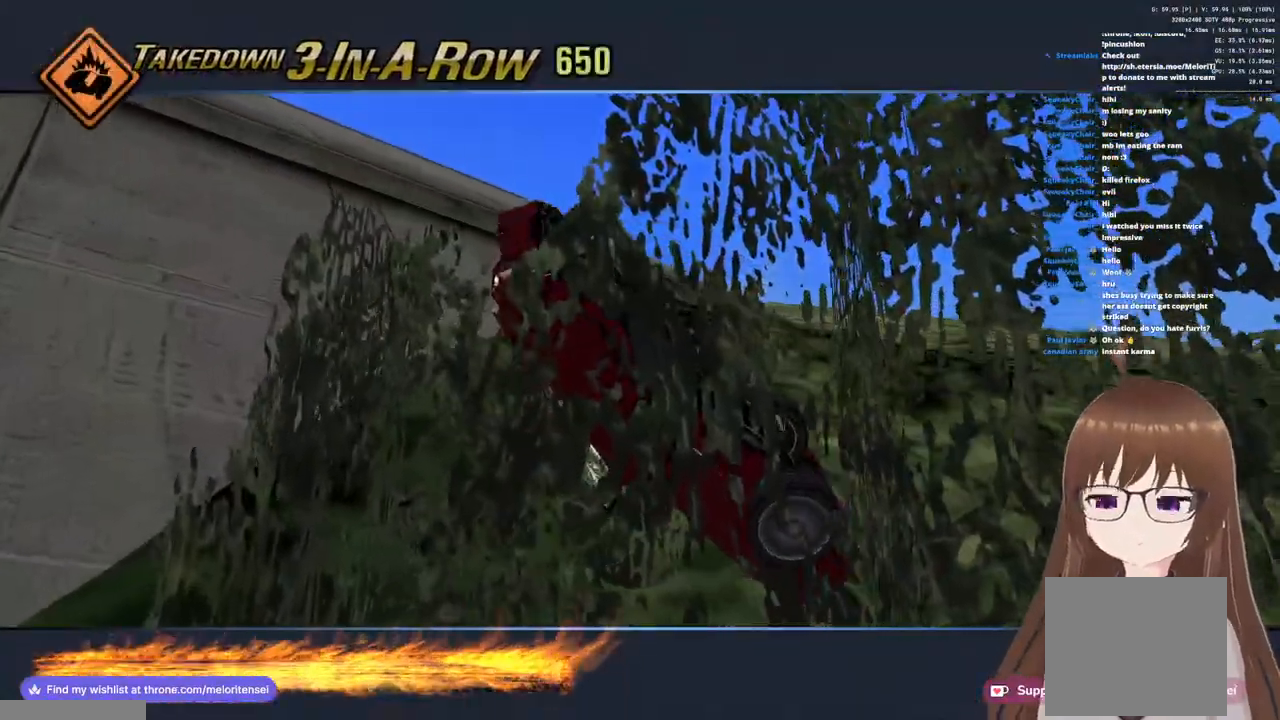
{"dt_ms": 500, "buttons": ["CROSS"], "left_stick": "center", "right_stick": "center", "events": [[100, "left_stick", "left"], [283, "left_stick", "center"]]}
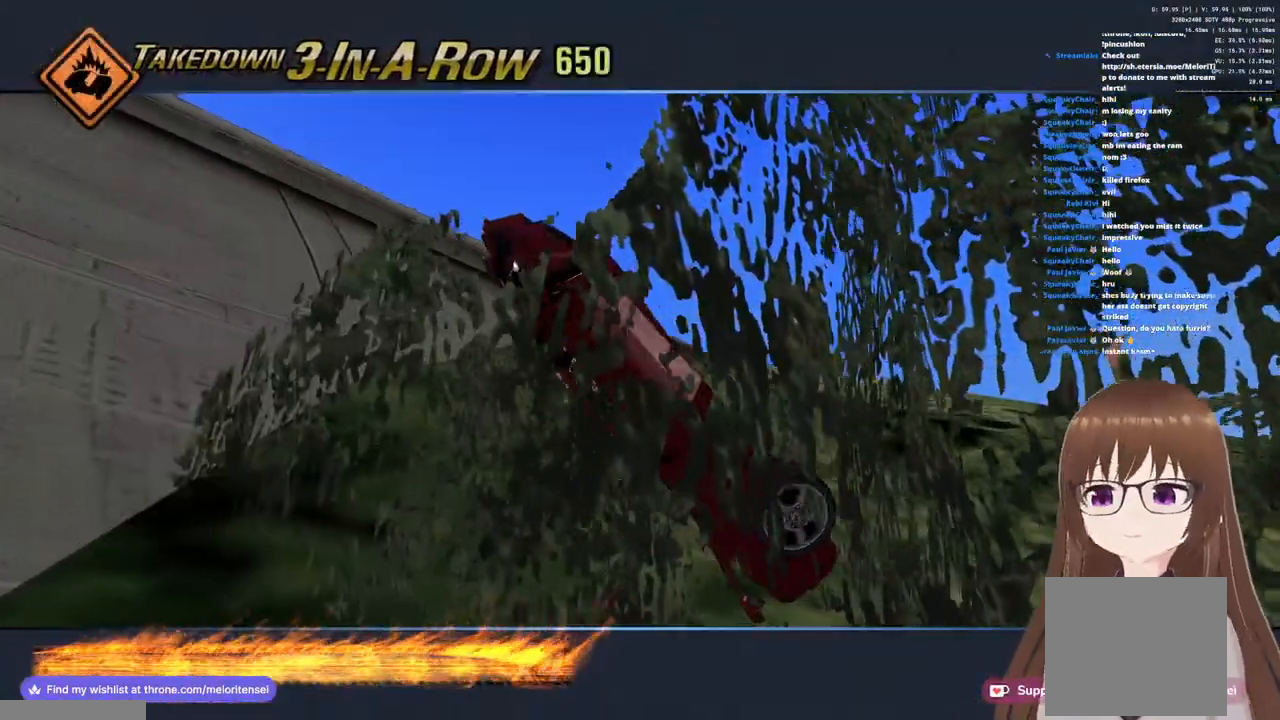
{"dt_ms": 500, "buttons": ["CROSS"], "left_stick": "center", "right_stick": "center", "events": [[200, "left_stick", "left"], [350, "left_stick", "center"]]}
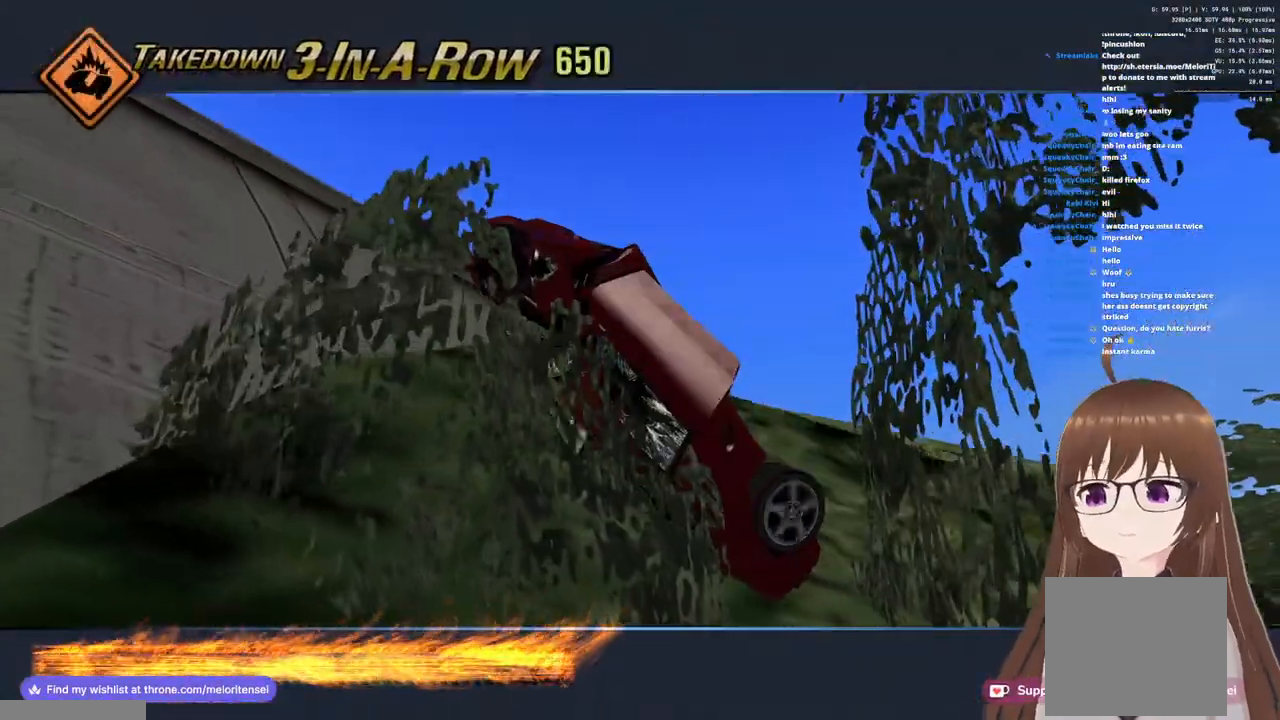
{"dt_ms": 500, "buttons": ["CROSS"], "left_stick": "center", "right_stick": "center", "events": []}
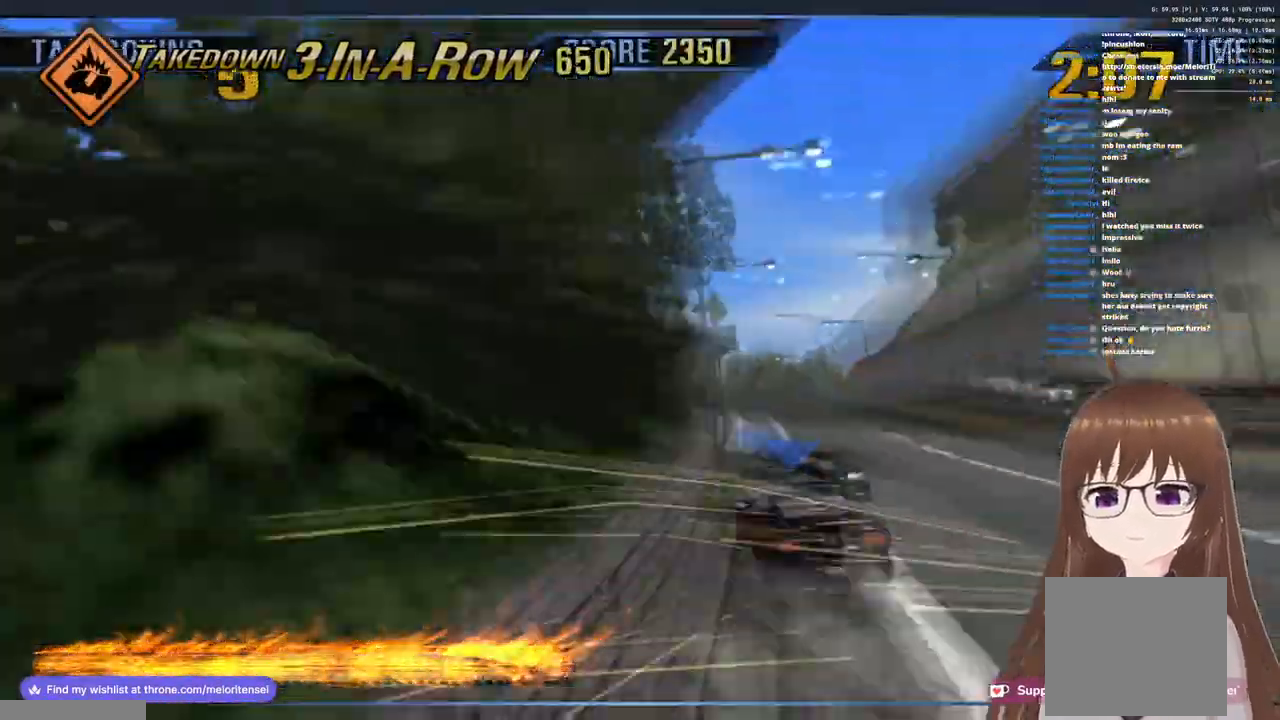
{"dt_ms": 500, "buttons": ["CROSS"], "left_stick": "left", "right_stick": "center", "events": [[83, "left_stick", "left"]]}
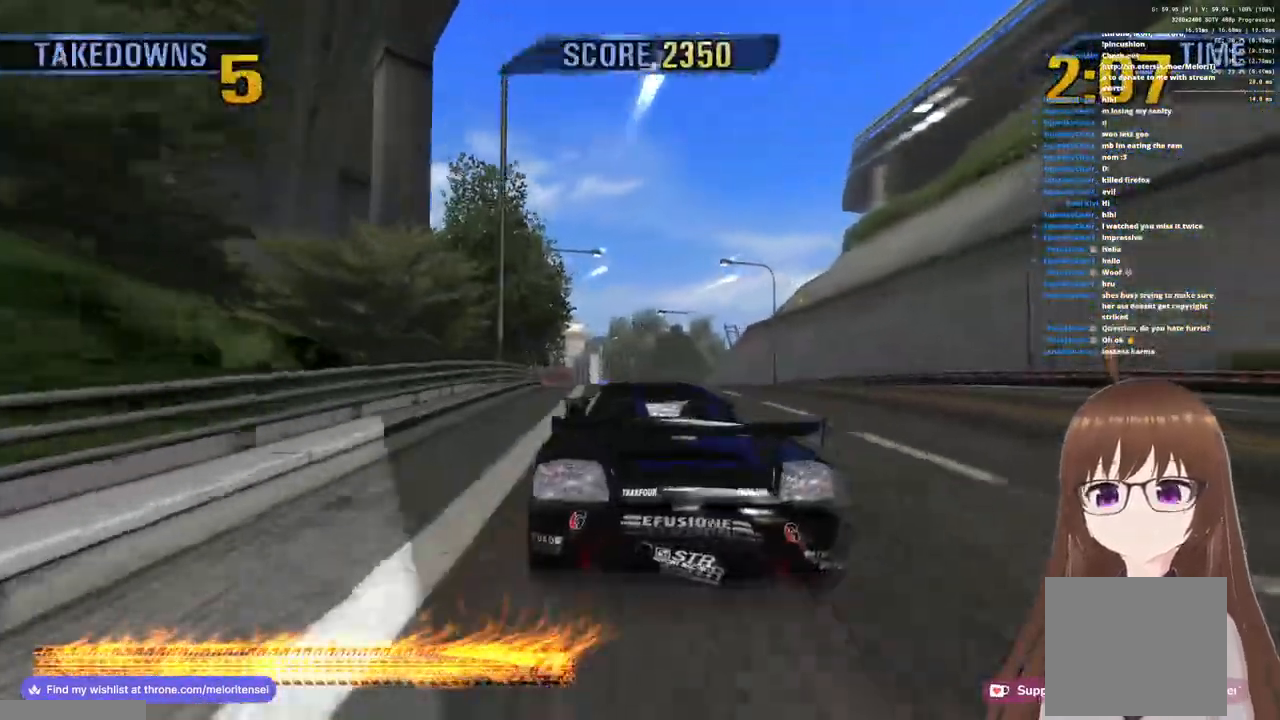
{"dt_ms": 500, "buttons": ["CROSS"], "left_stick": "left", "right_stick": "center", "events": []}
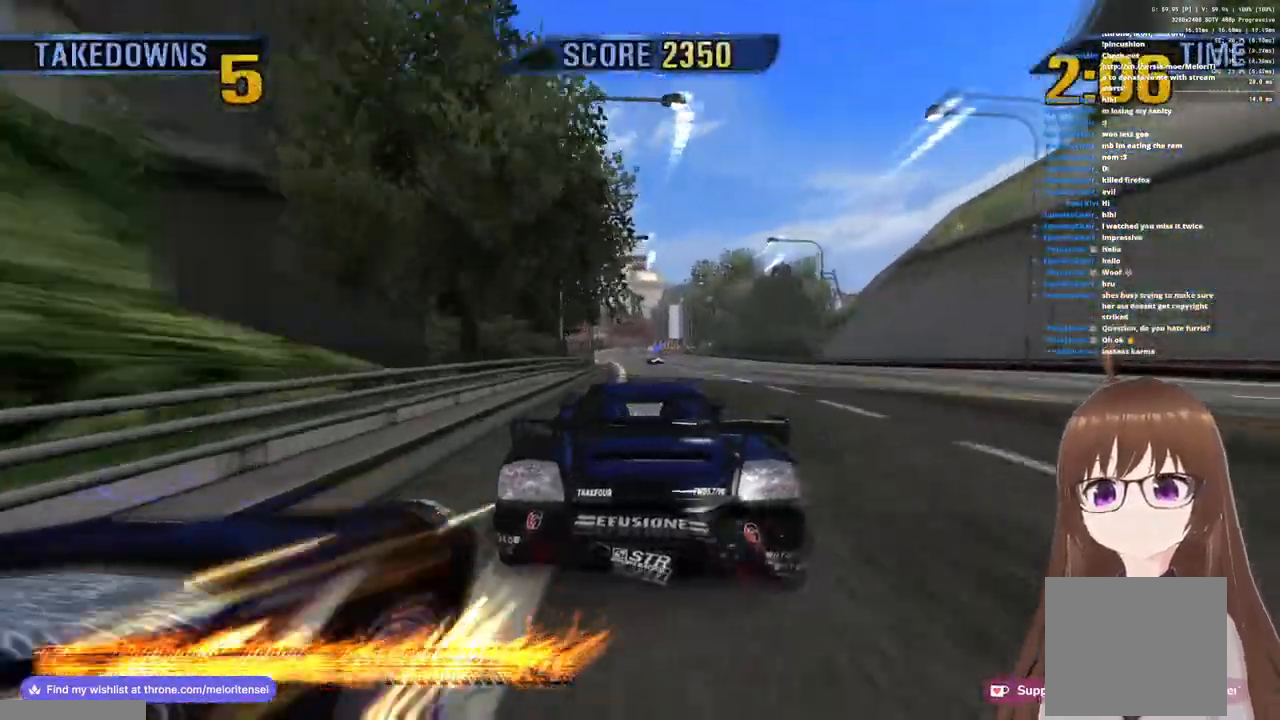
{"dt_ms": 500, "buttons": ["CROSS"], "left_stick": "right", "right_stick": "center", "events": [[17, "CROSS", "up"], [117, "SQUARE", "down"], [200, "SQUARE", "up"], [333, "CROSS", "down"], [383, "left_stick", "center"], [450, "left_stick", "right"]]}
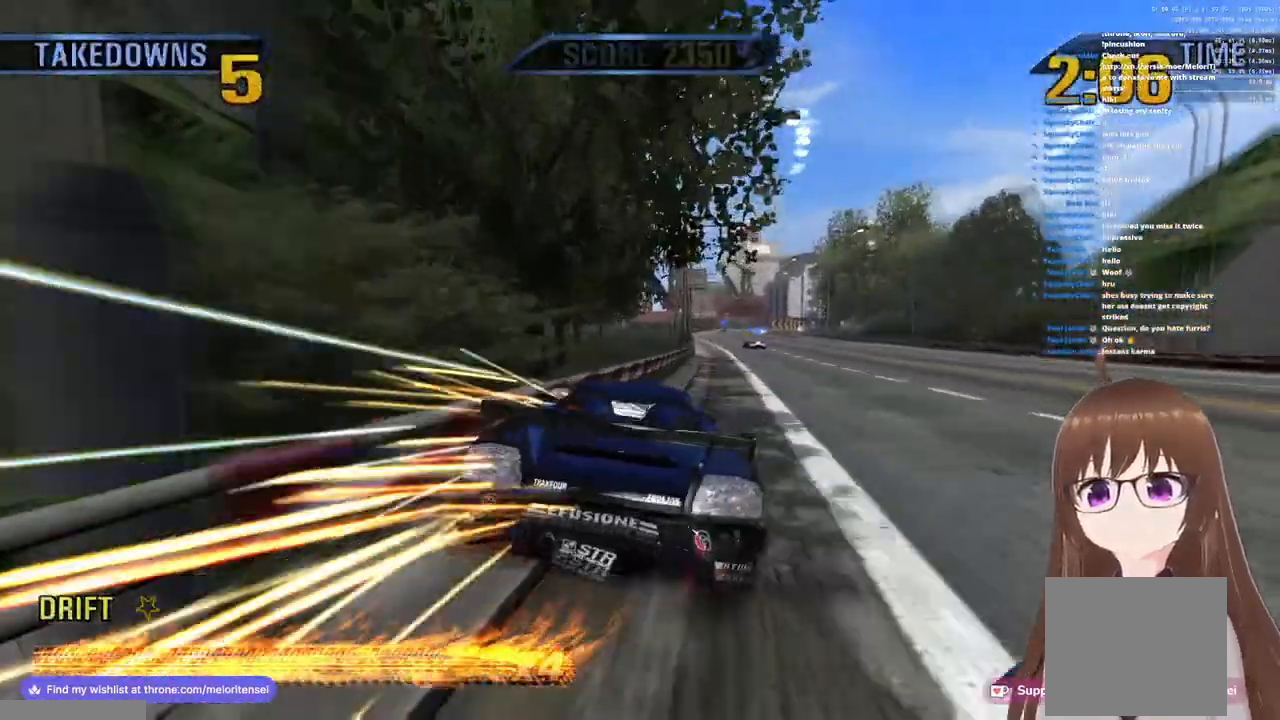
{"dt_ms": 500, "buttons": ["CROSS"], "left_stick": "left", "right_stick": "center", "events": [[483, "left_stick", "left"]]}
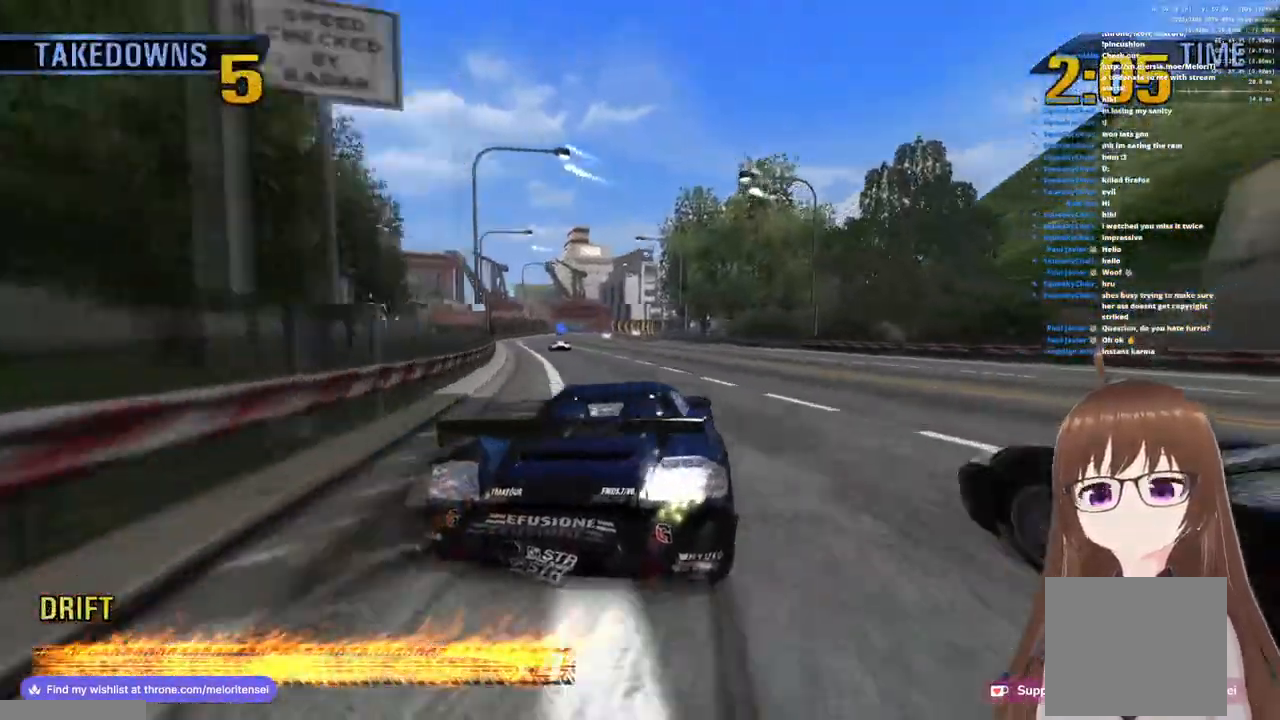
{"dt_ms": 500, "buttons": ["CROSS"], "left_stick": "left", "right_stick": "center", "events": [[267, "left_stick", "center"], [483, "left_stick", "left"]]}
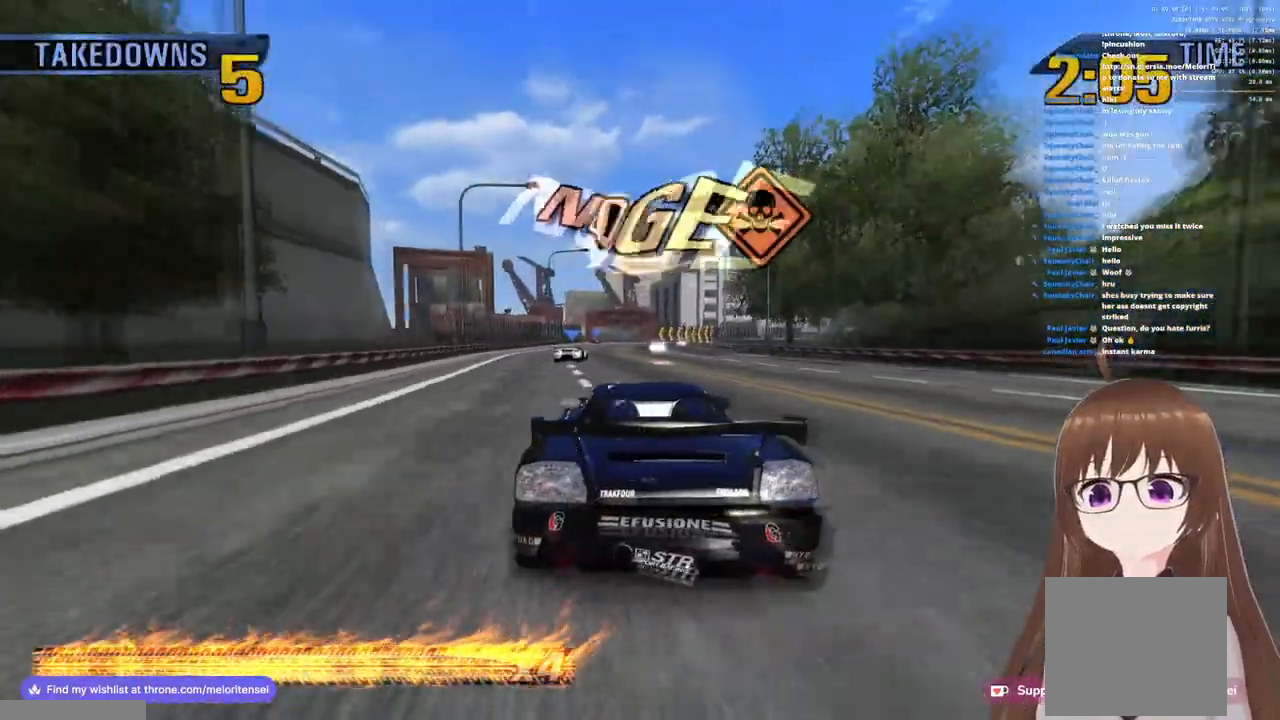
{"dt_ms": 500, "buttons": ["CROSS"], "left_stick": "center", "right_stick": "center", "events": [[100, "left_stick", "center"]]}
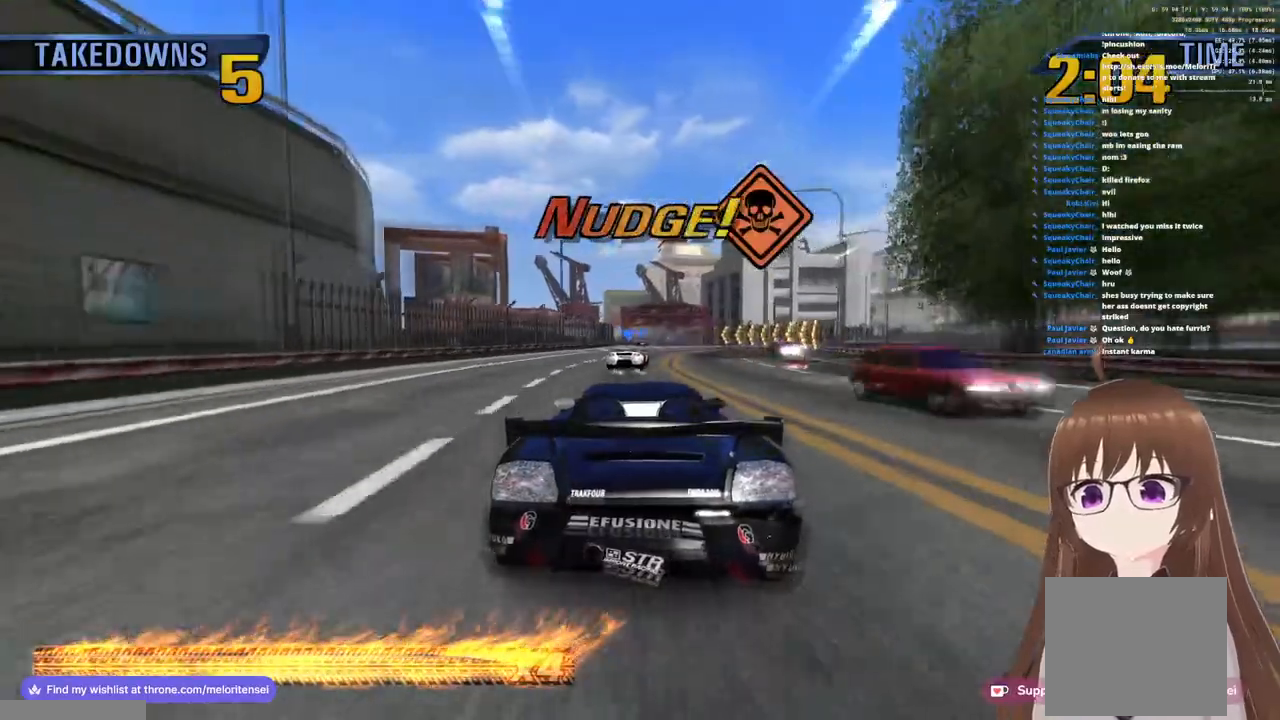
{"dt_ms": 500, "buttons": ["CROSS"], "left_stick": "left", "right_stick": "center", "events": [[67, "left_stick", "right"], [233, "left_stick", "center"], [467, "left_stick", "left"]]}
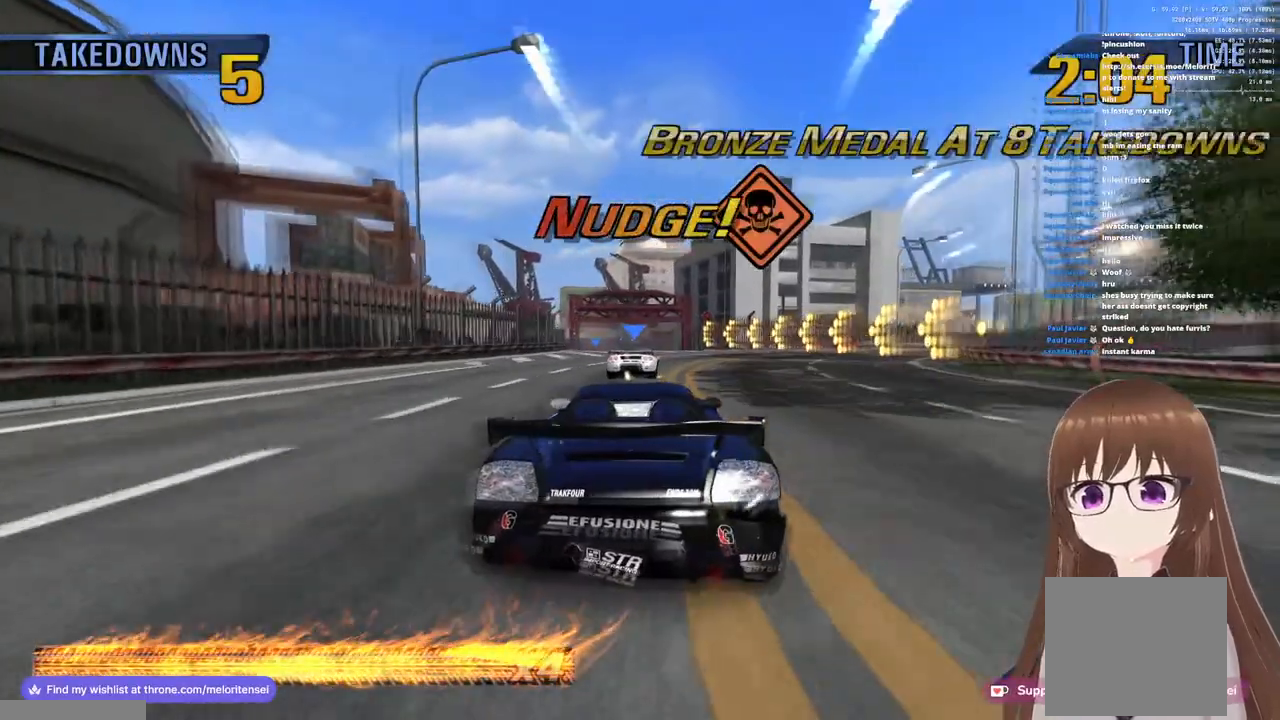
{"dt_ms": 500, "buttons": ["CROSS"], "left_stick": "right", "right_stick": "center", "events": [[117, "left_stick", "center"], [400, "left_stick", "right"]]}
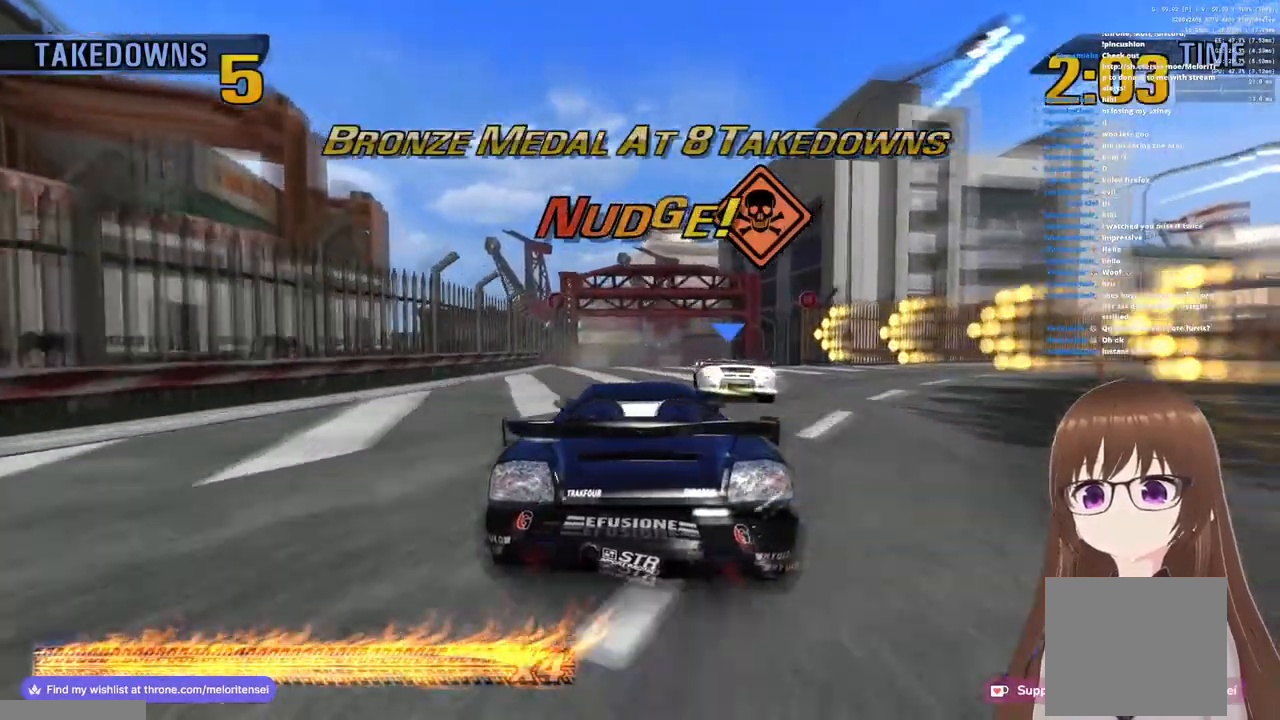
{"dt_ms": 500, "buttons": ["CROSS"], "left_stick": "right", "right_stick": "center", "events": [[50, "left_stick", "center"], [133, "left_stick", "left"], [383, "left_stick", "center"], [433, "left_stick", "right"]]}
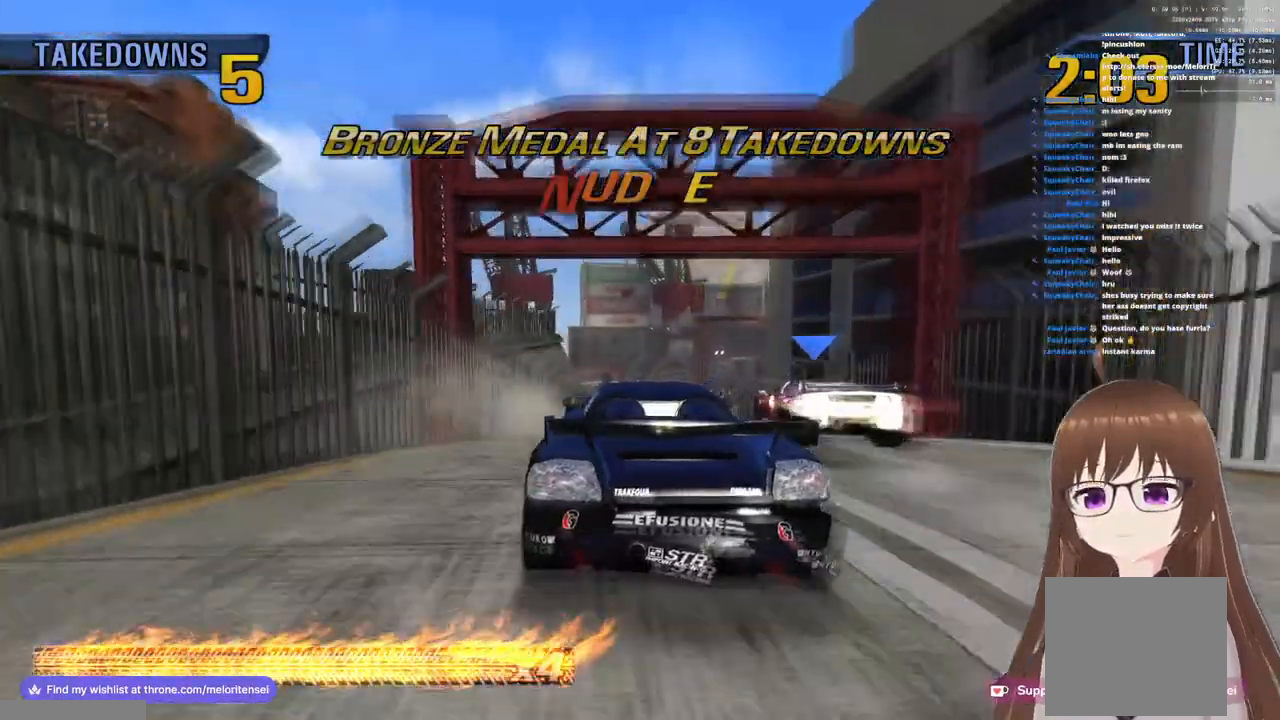
{"dt_ms": 500, "buttons": ["CROSS"], "left_stick": "right", "right_stick": "center", "events": [[33, "R1", "down"], [367, "R1", "up"]]}
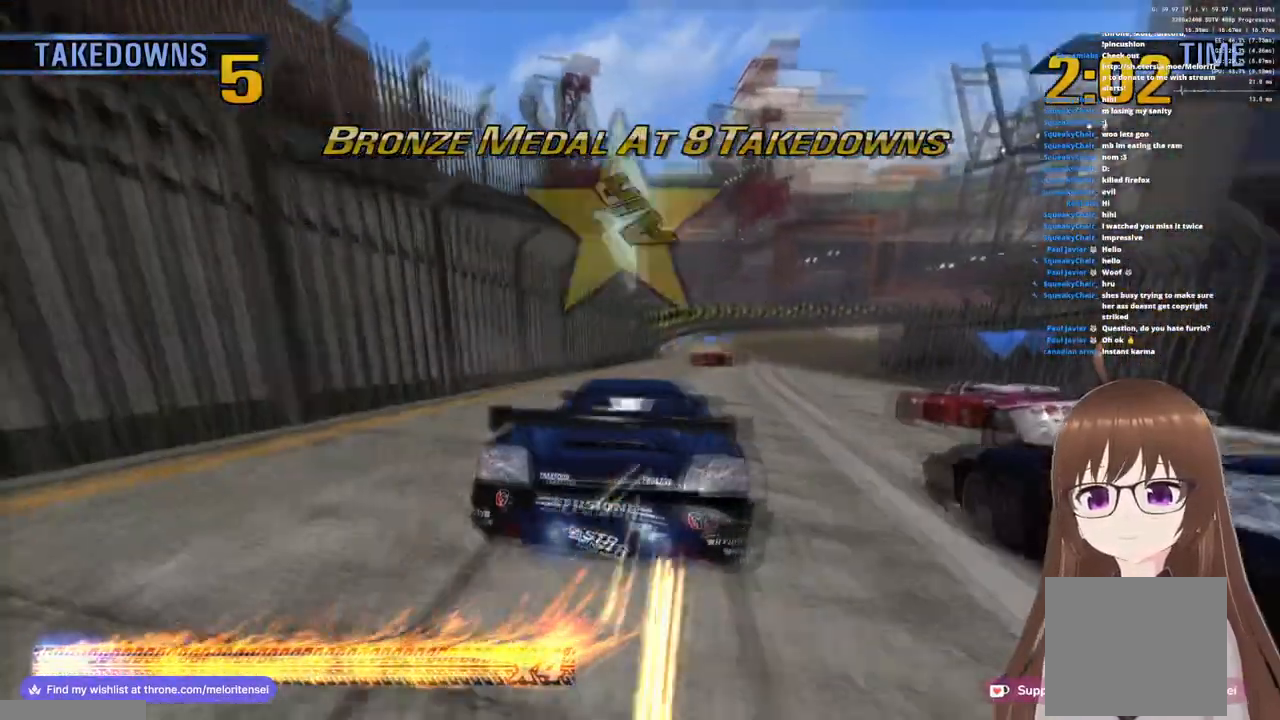
{"dt_ms": 500, "buttons": [], "left_stick": "right", "right_stick": "center", "events": [[383, "CROSS", "up"]]}
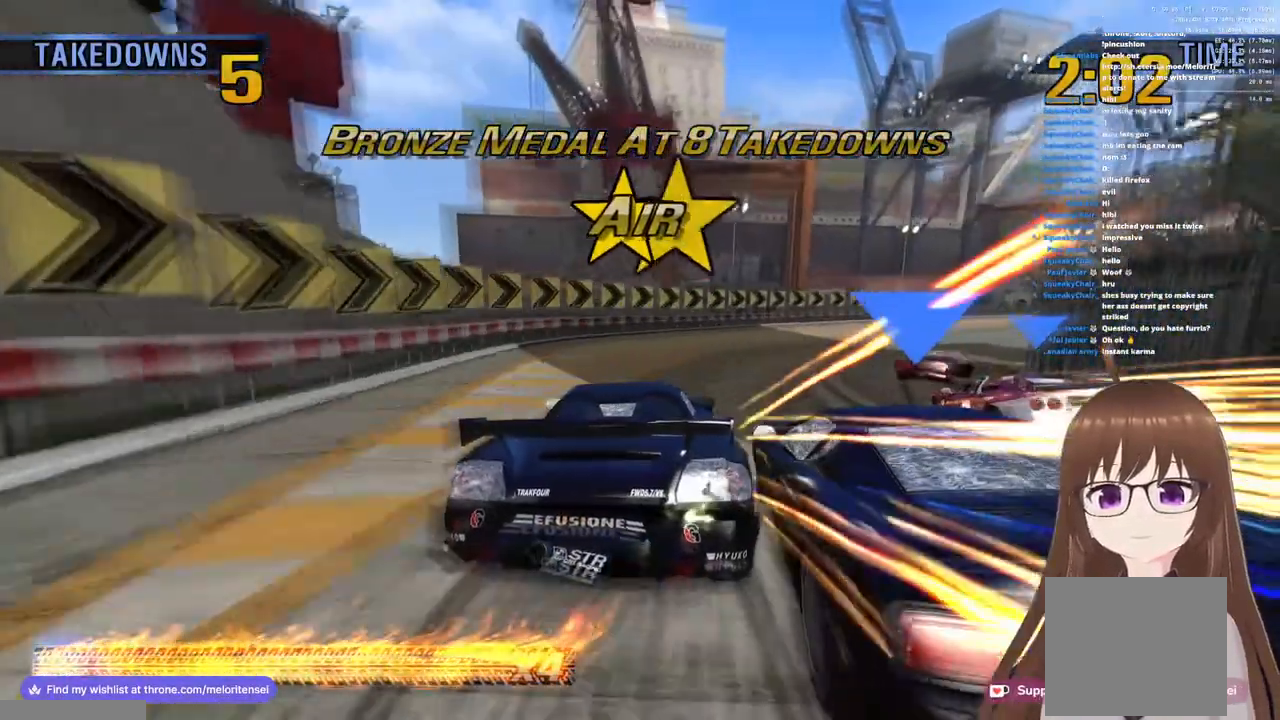
{"dt_ms": 1000, "buttons": [], "left_stick": "center", "right_stick": "center"}